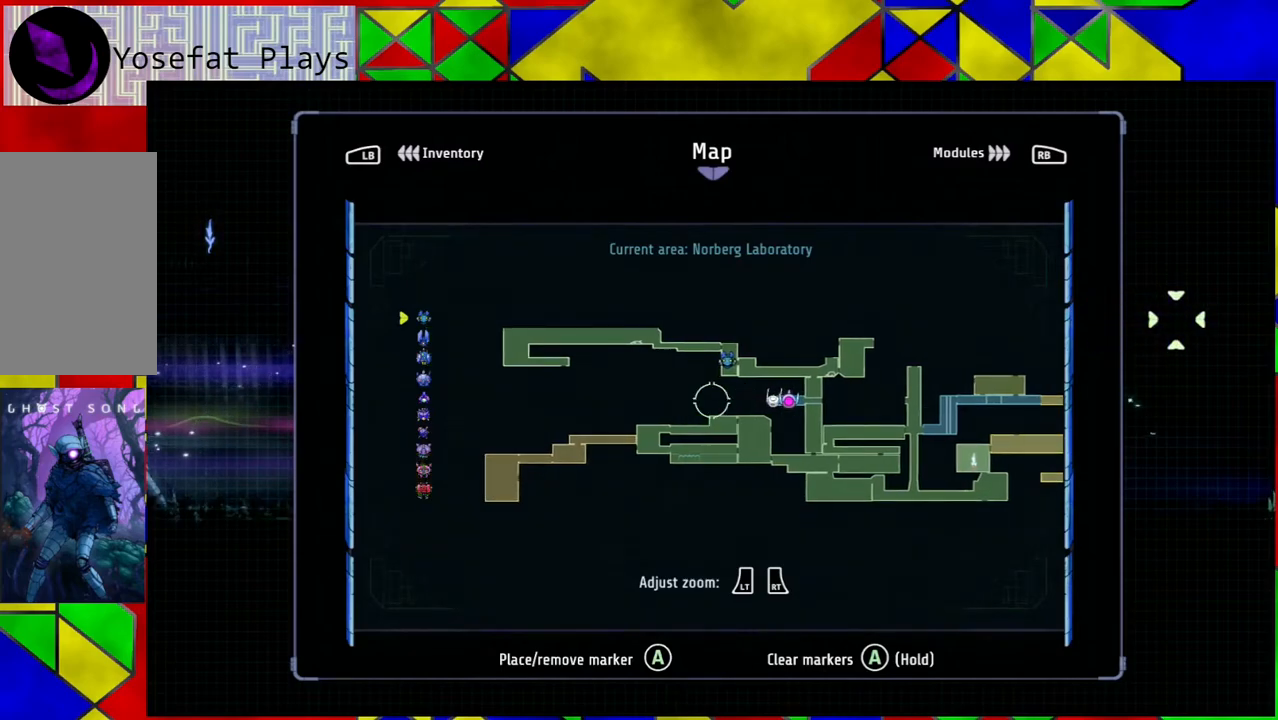
Gameplay with a controller (Nintendo layout); each line is a JSON object with the inputs held at the frame after it. "events" lists button and stick changes between this image and that frame as [ms after this image, input, new state], when the widget could be followed in between. Not read: L3 R3.
{"buttons": [], "left_stick": "center", "right_stick": "center", "events": []}
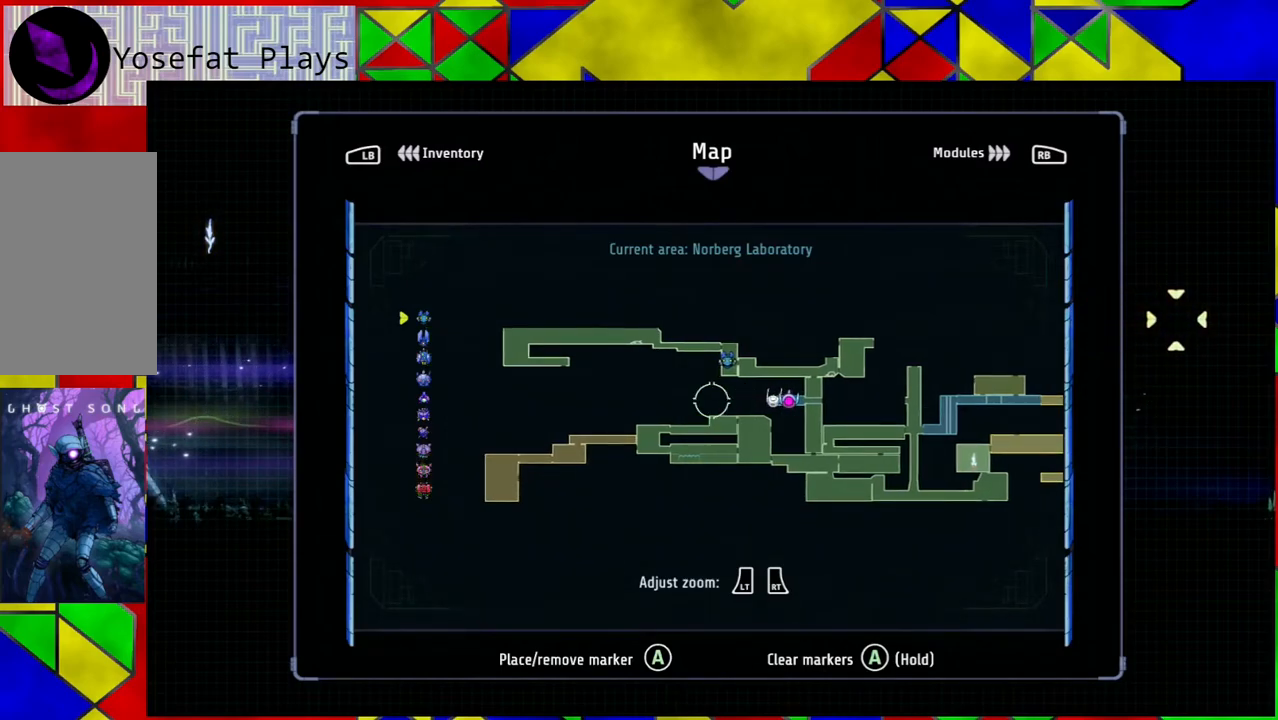
{"buttons": [], "left_stick": "center", "right_stick": "center", "events": []}
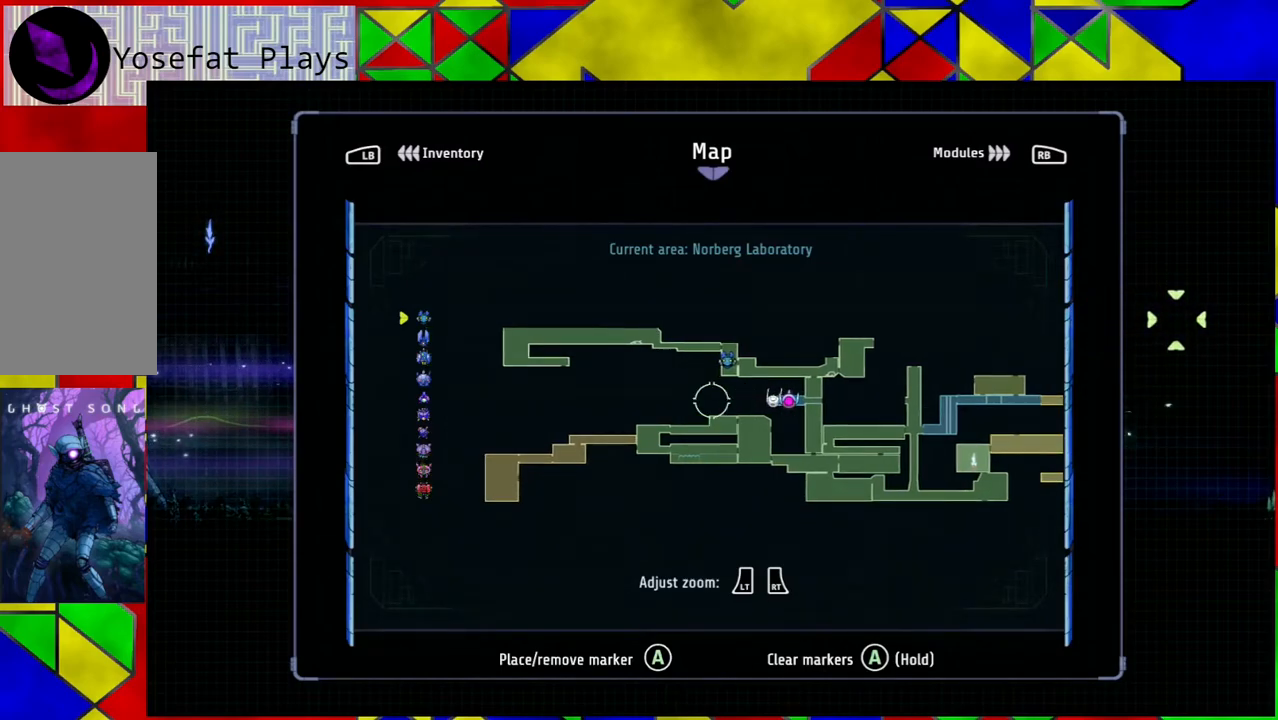
{"buttons": [], "left_stick": "center", "right_stick": "center", "events": []}
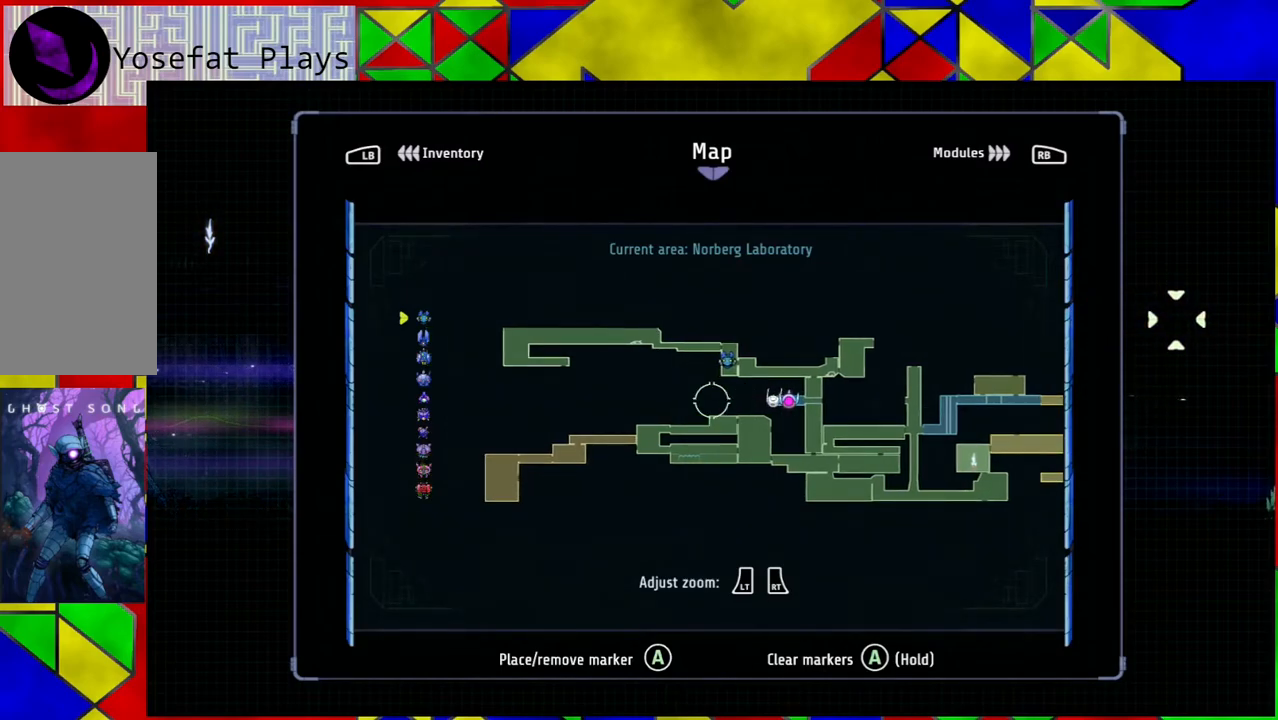
{"buttons": [], "left_stick": "center", "right_stick": "center", "events": []}
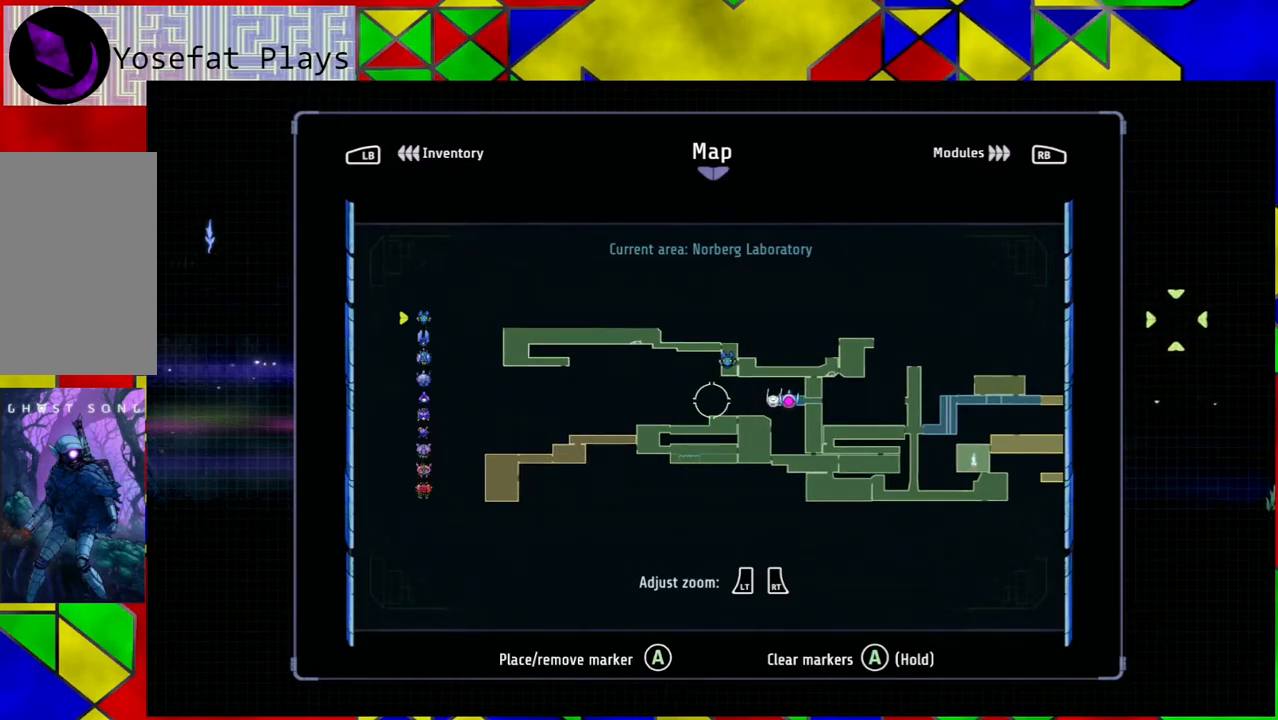
{"buttons": [], "left_stick": "right", "right_stick": "center", "events": [[67, "left_stick", "right"]]}
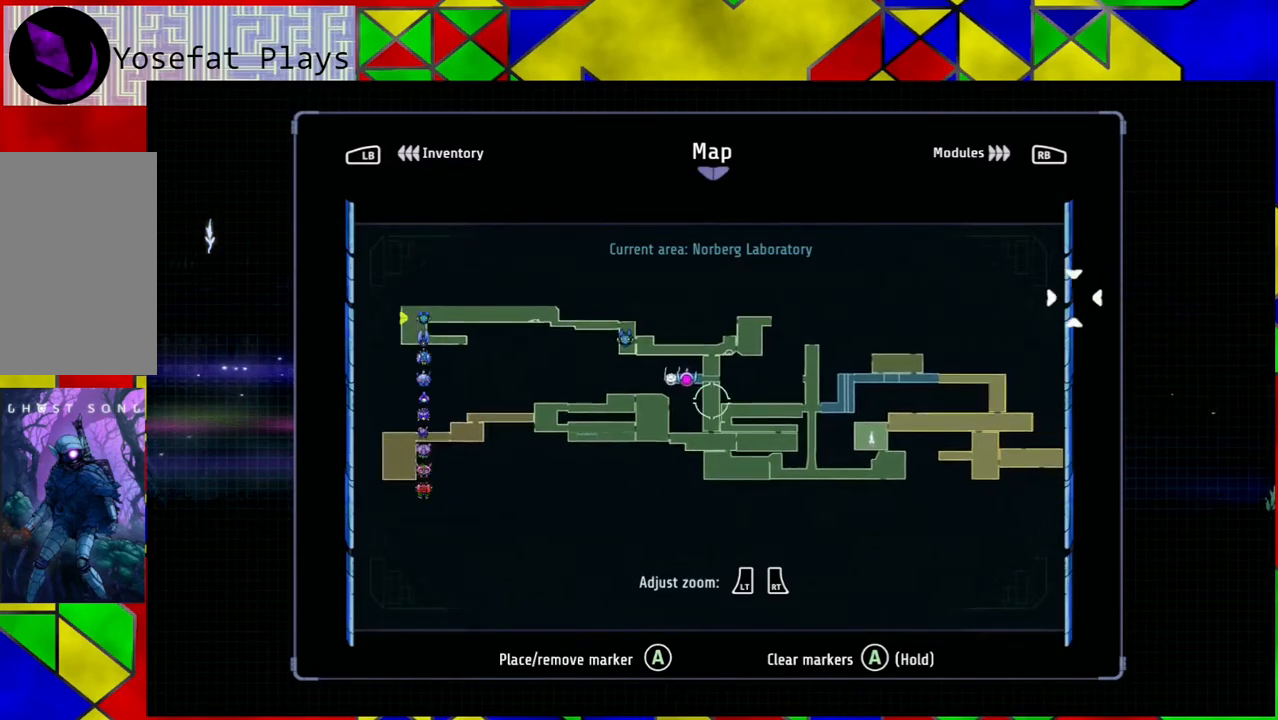
{"buttons": [], "left_stick": "center", "right_stick": "center", "events": [[250, "left_stick", "center"]]}
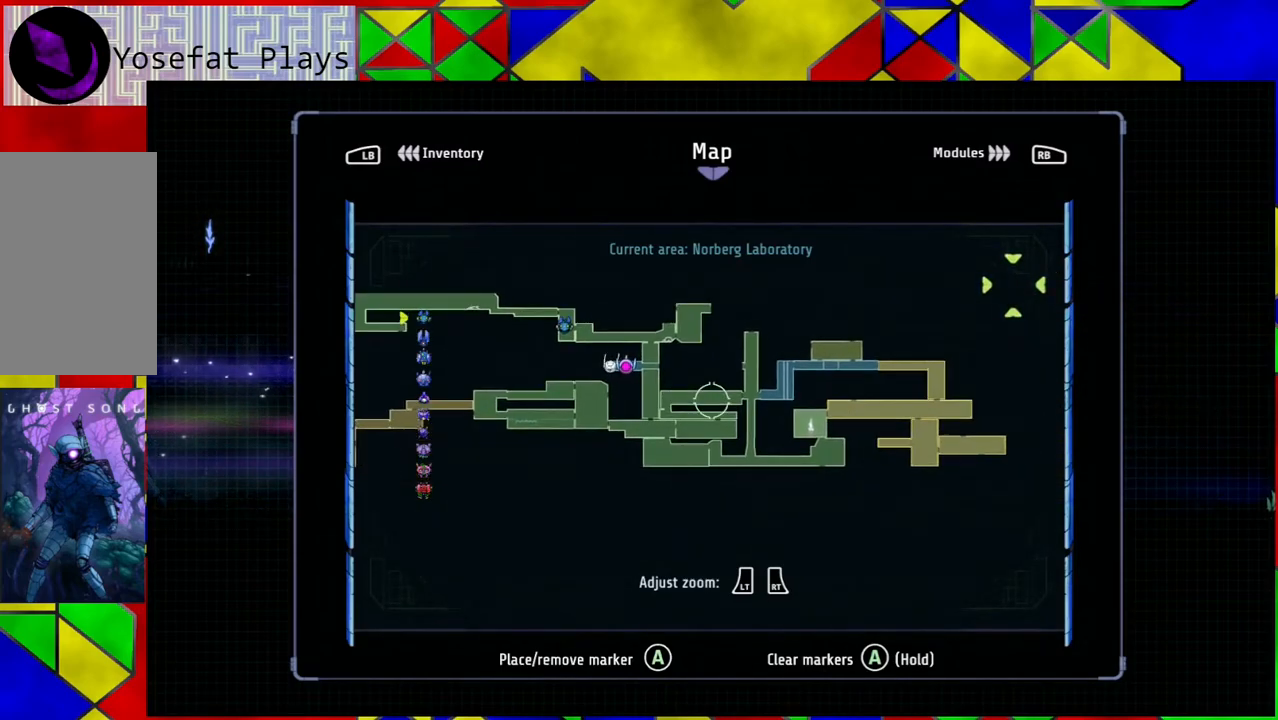
{"buttons": [], "left_stick": "center", "right_stick": "center", "events": []}
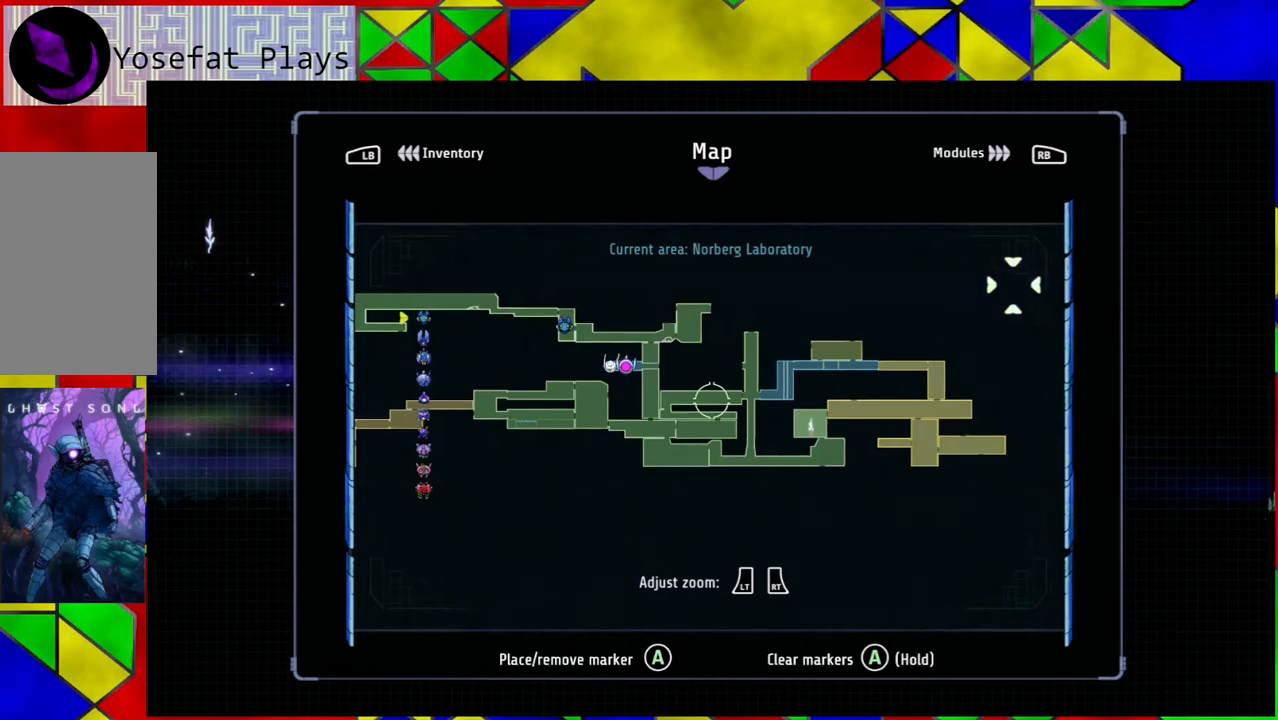
{"buttons": [], "left_stick": "center", "right_stick": "center", "events": []}
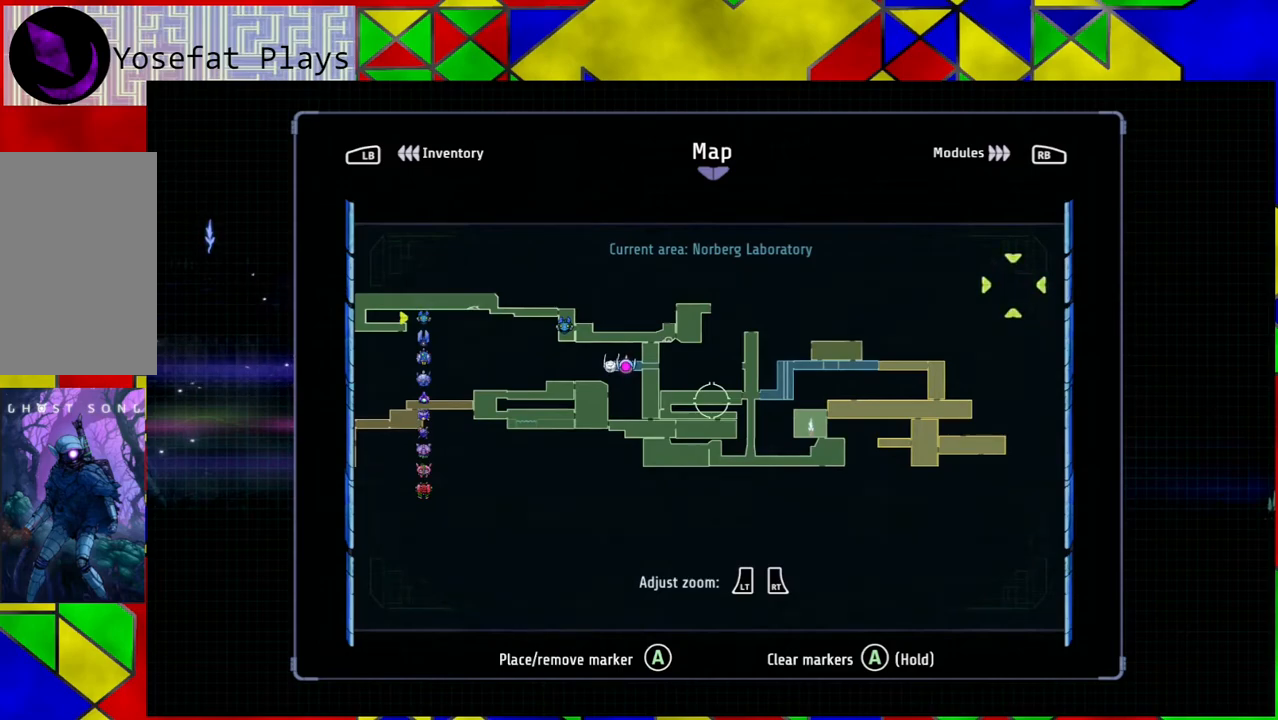
{"buttons": [], "left_stick": "down-right", "right_stick": "center", "events": [[17, "SELECT", "down"], [133, "SELECT", "up"], [483, "left_stick", "down-right"]]}
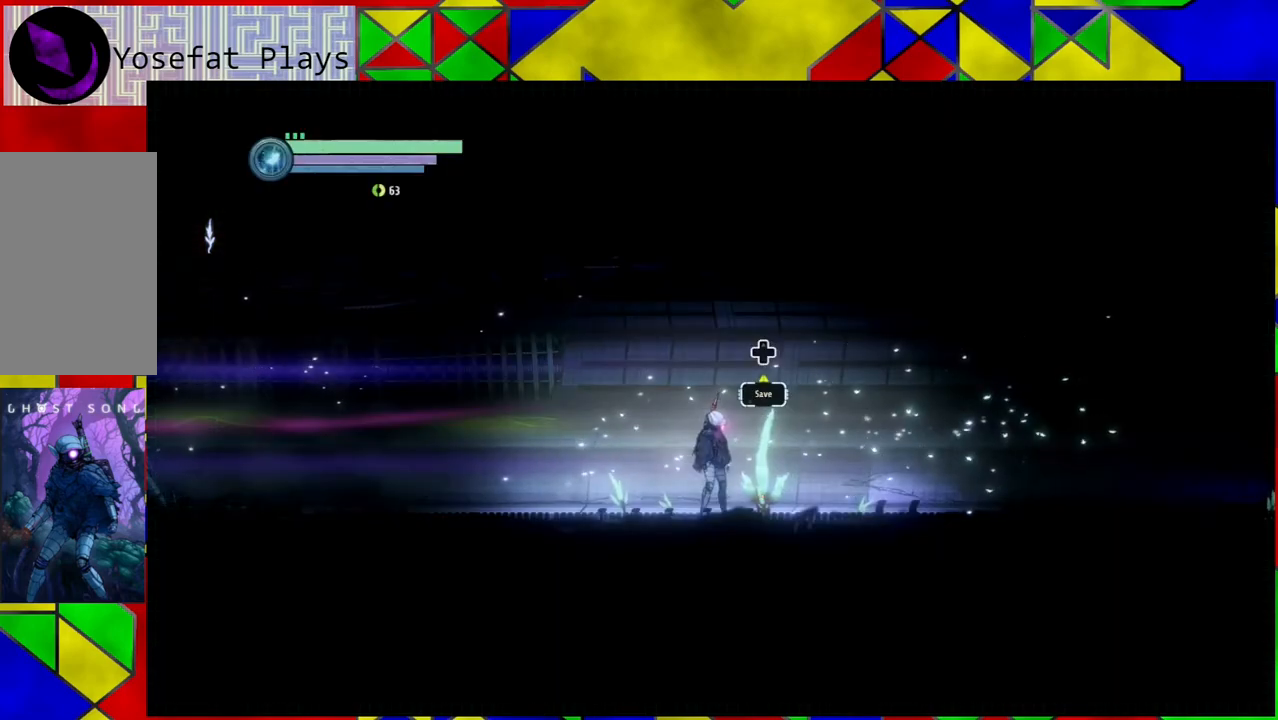
{"buttons": [], "left_stick": "right", "right_stick": "center", "events": [[17, "left_stick", "right"]]}
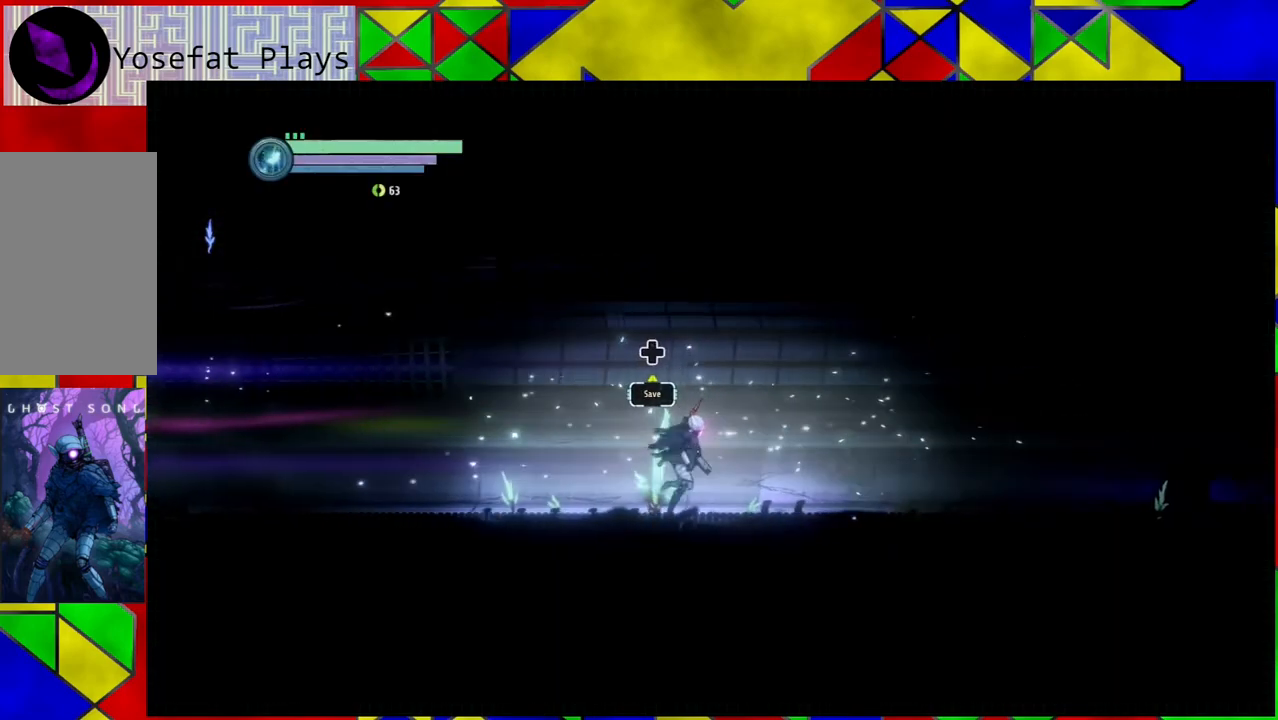
{"buttons": [], "left_stick": "right", "right_stick": "center", "events": []}
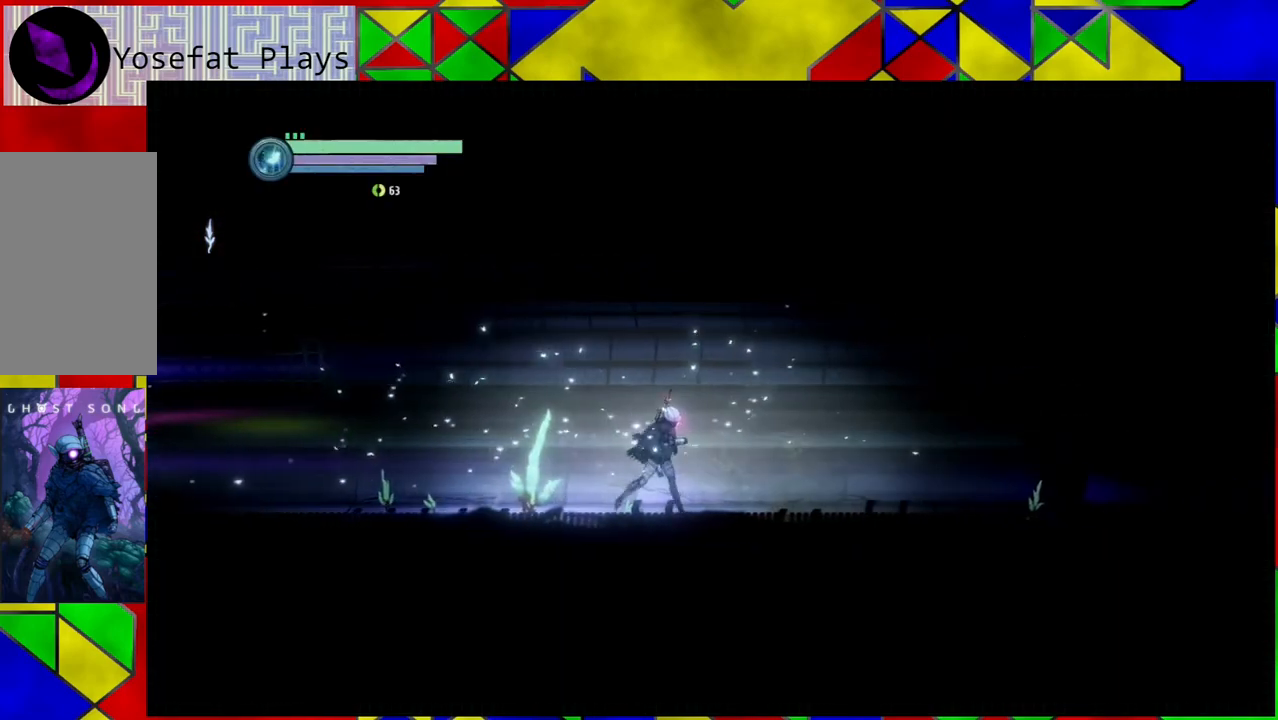
{"buttons": [], "left_stick": "right", "right_stick": "center", "events": []}
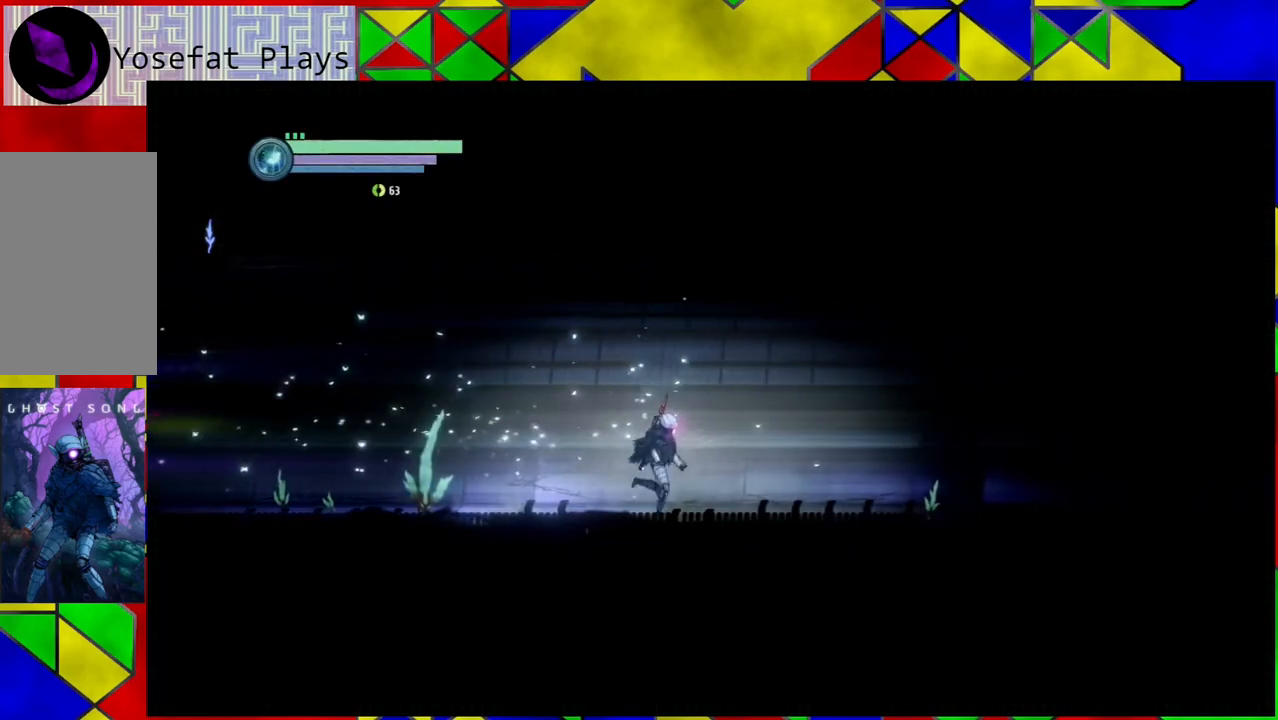
{"buttons": [], "left_stick": "right", "right_stick": "center", "events": []}
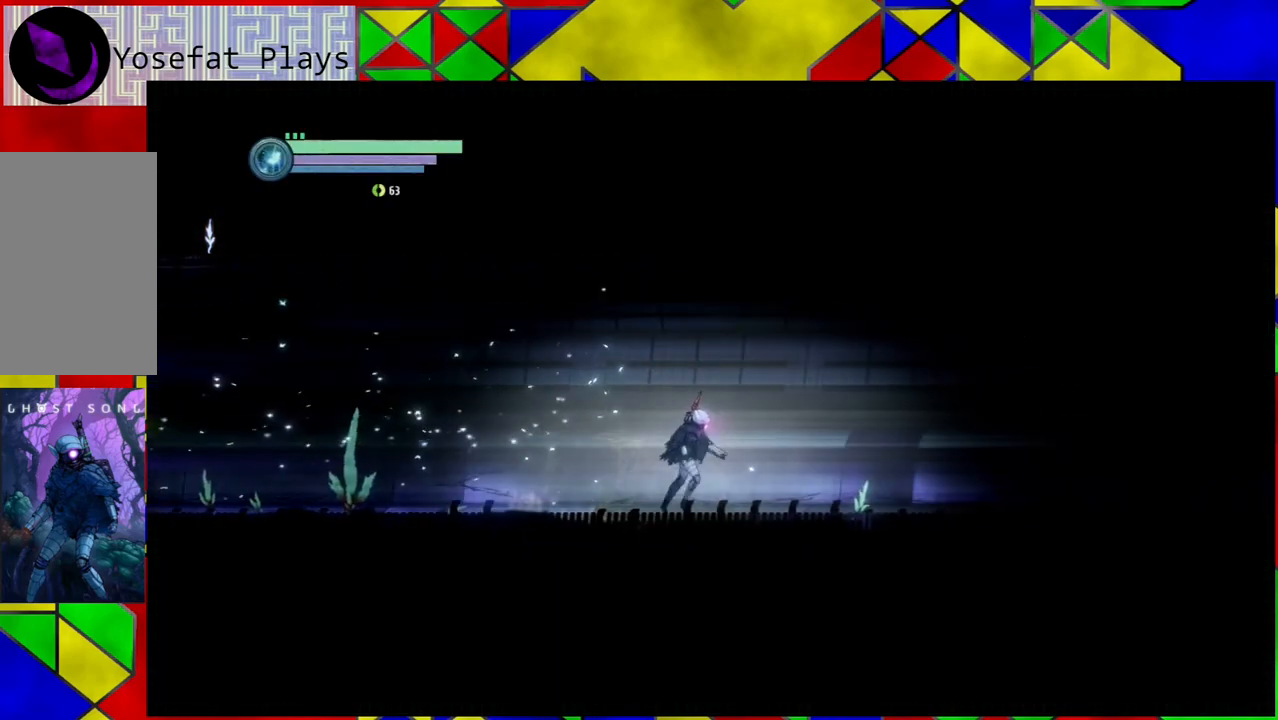
{"buttons": [], "left_stick": "right", "right_stick": "center", "events": []}
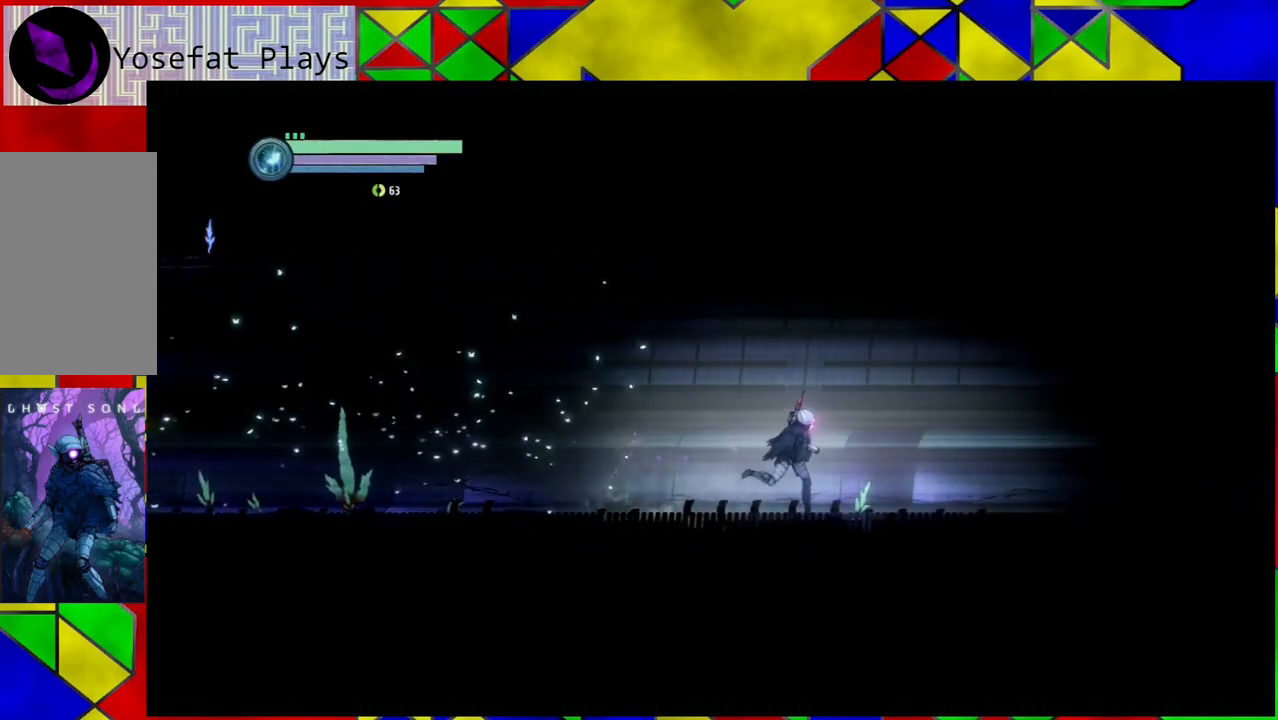
{"buttons": [], "left_stick": "right", "right_stick": "center", "events": []}
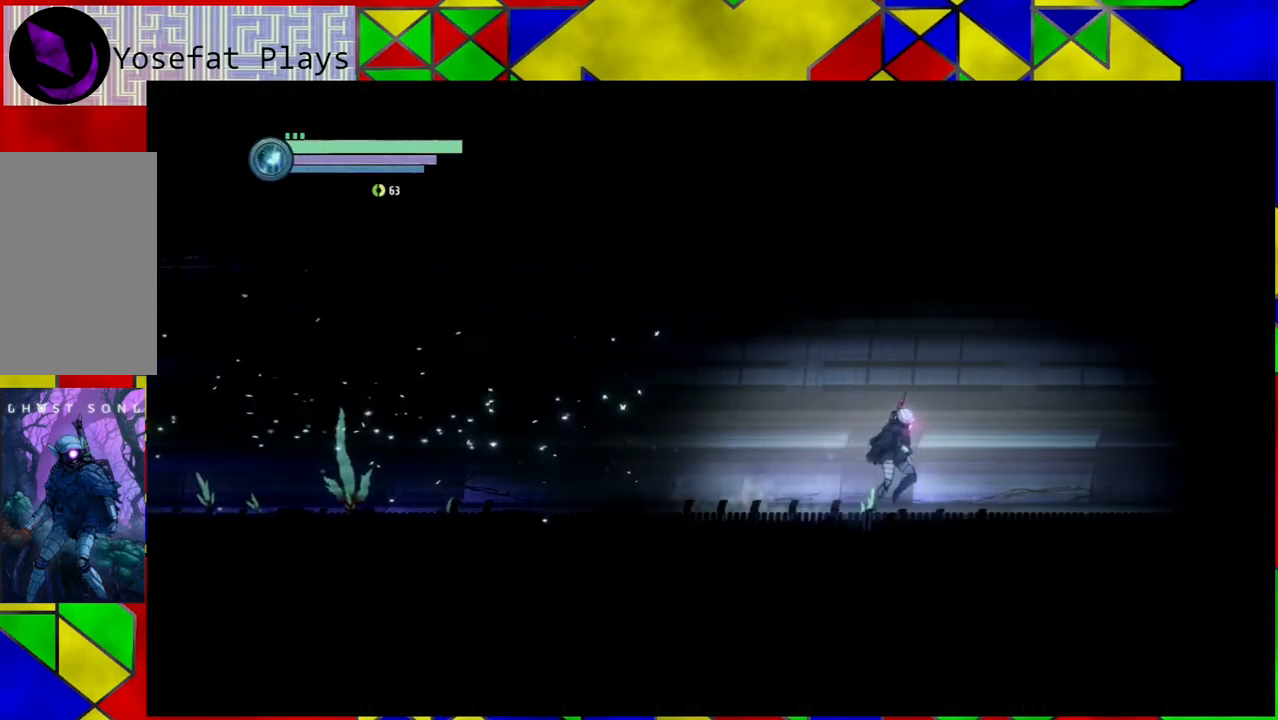
{"buttons": [], "left_stick": "right", "right_stick": "center", "events": []}
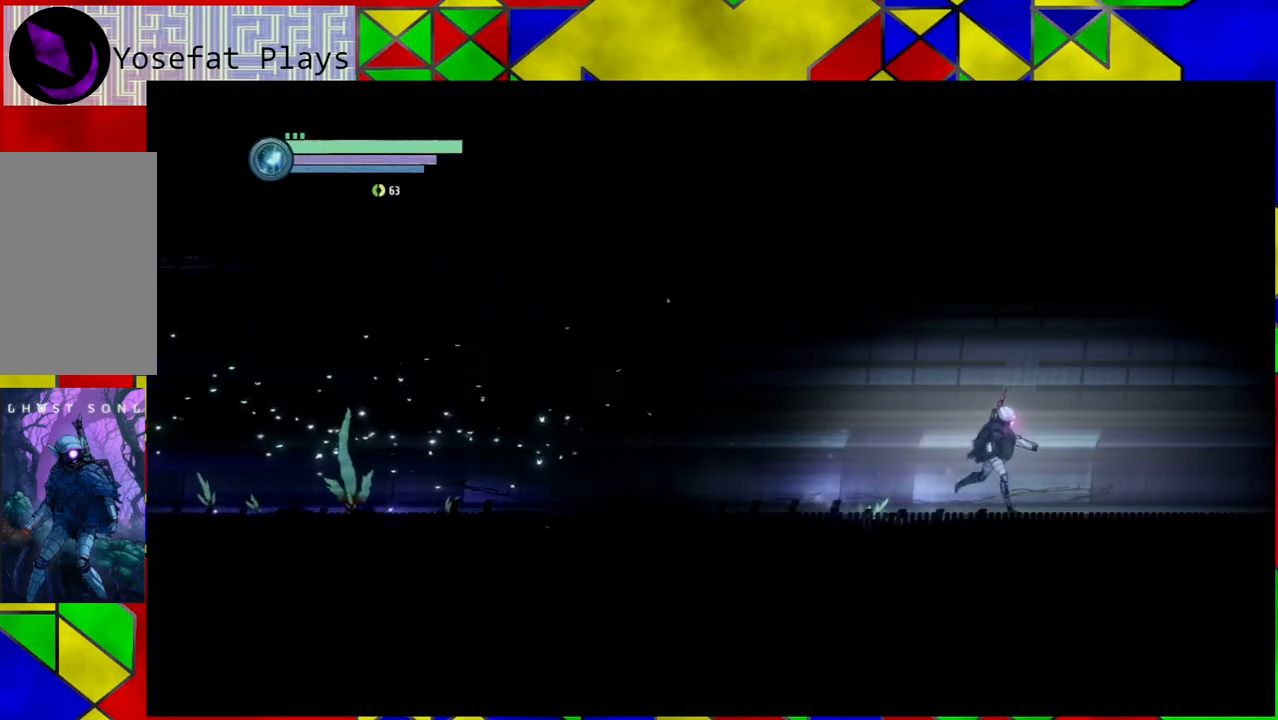
{"buttons": ["R2"], "left_stick": "right", "right_stick": "center", "events": [[483, "R2", "down"]]}
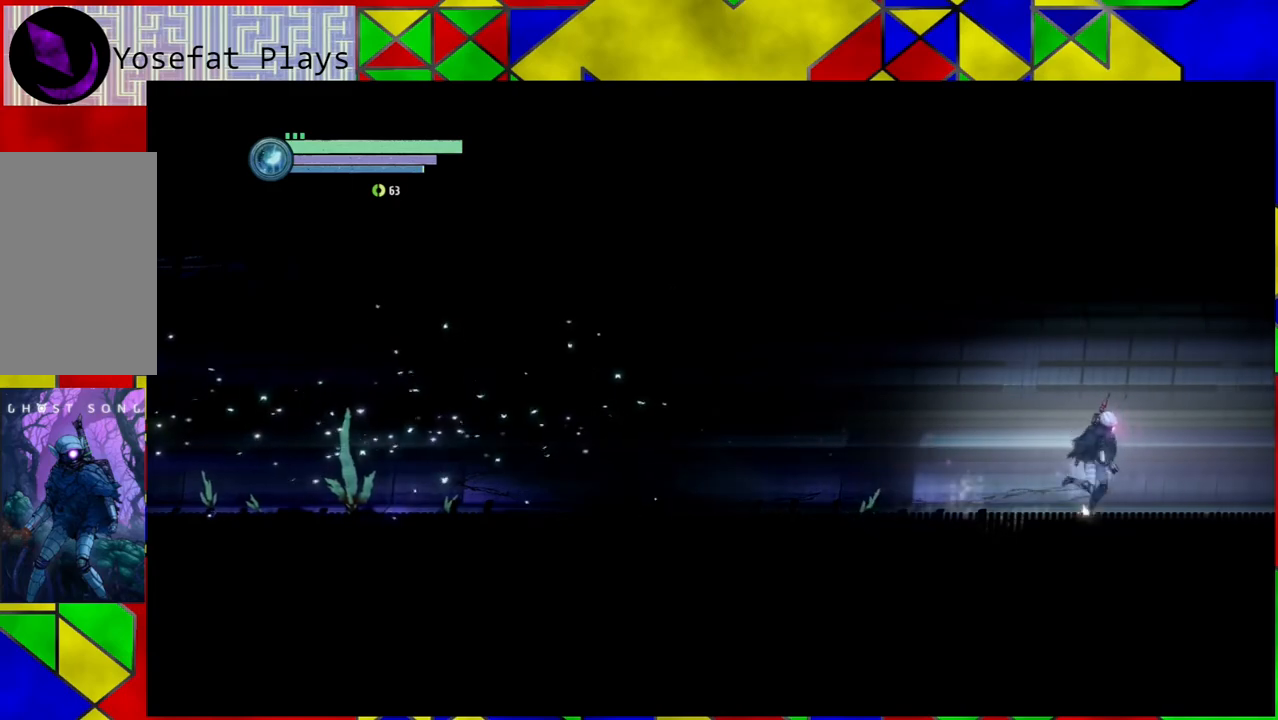
{"buttons": ["R2"], "left_stick": "right", "right_stick": "center", "events": []}
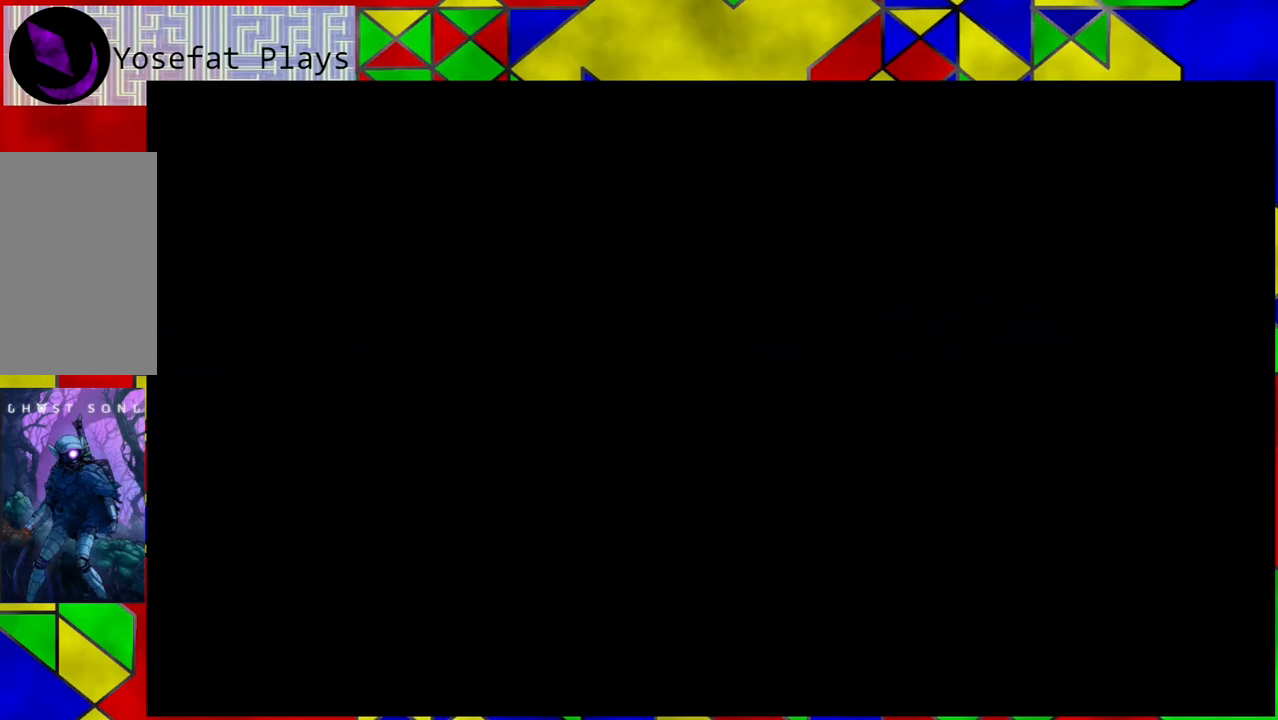
{"buttons": ["R2"], "left_stick": "right", "right_stick": "center", "events": []}
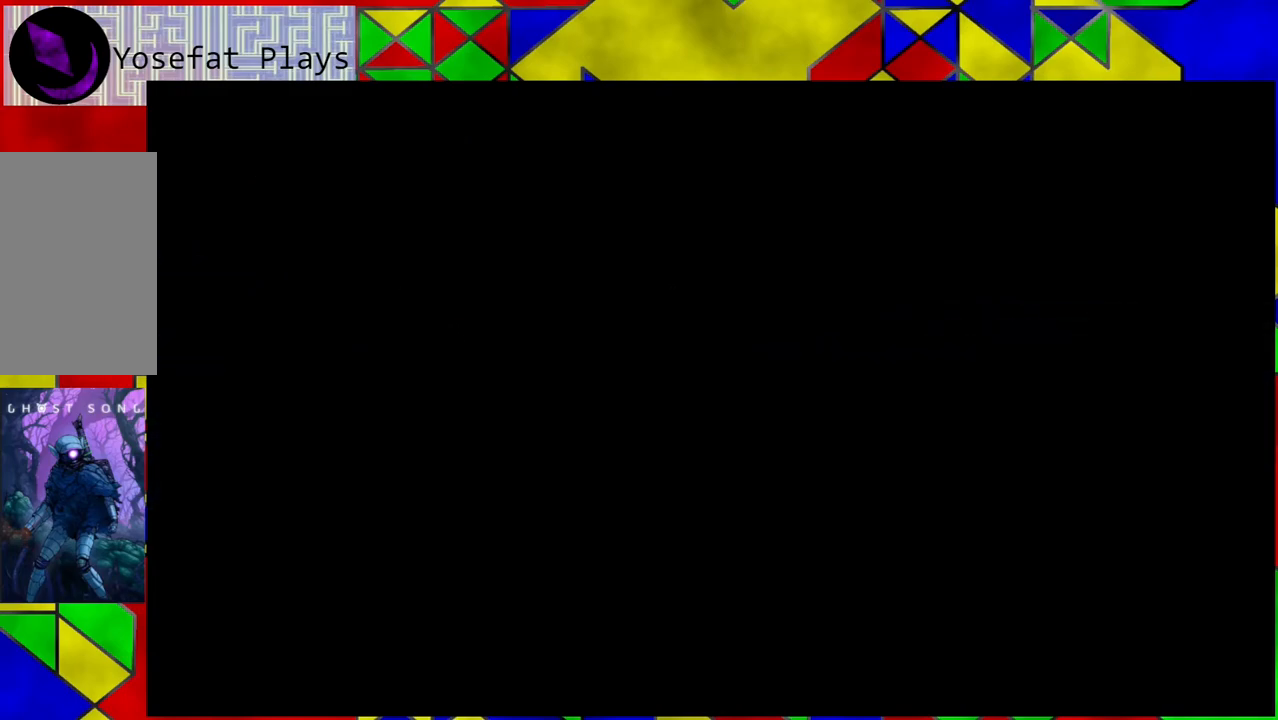
{"buttons": [], "left_stick": "center", "right_stick": "center", "events": [[217, "R2", "up"], [300, "left_stick", "center"]]}
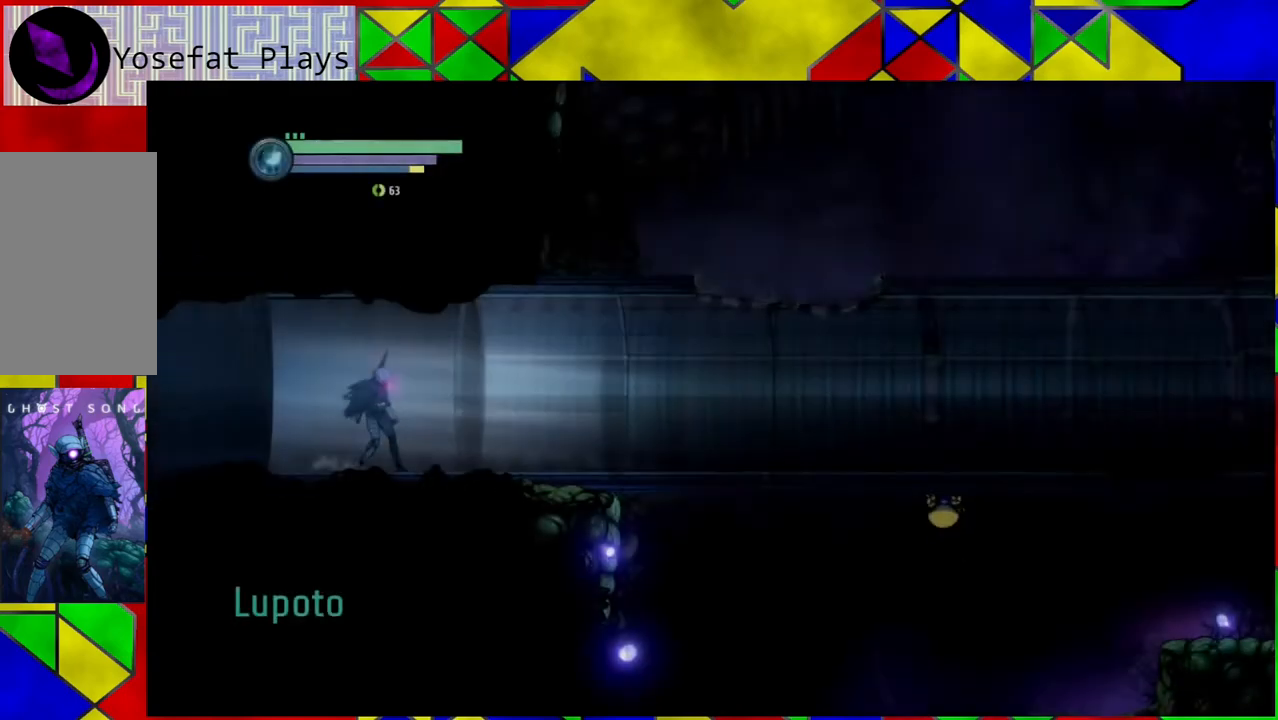
{"buttons": ["R2"], "left_stick": "right", "right_stick": "center", "events": [[267, "left_stick", "right"], [467, "R2", "down"]]}
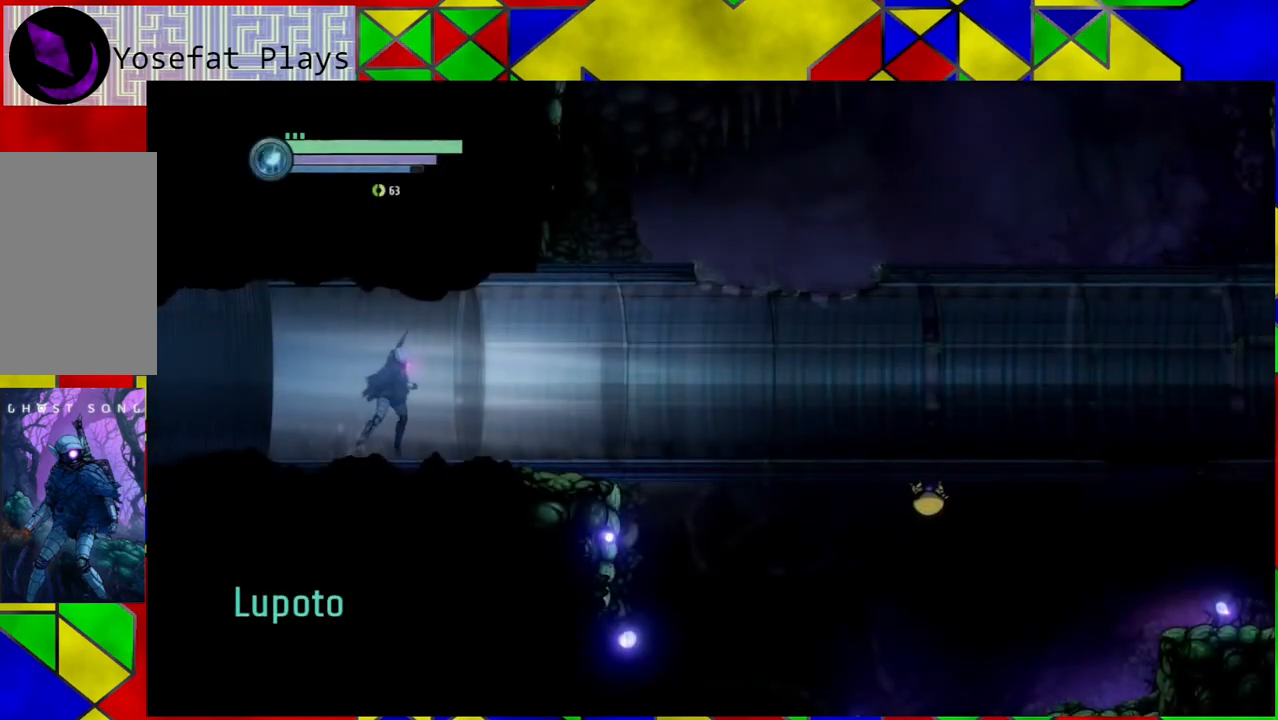
{"buttons": ["R2"], "left_stick": "right", "right_stick": "center", "events": []}
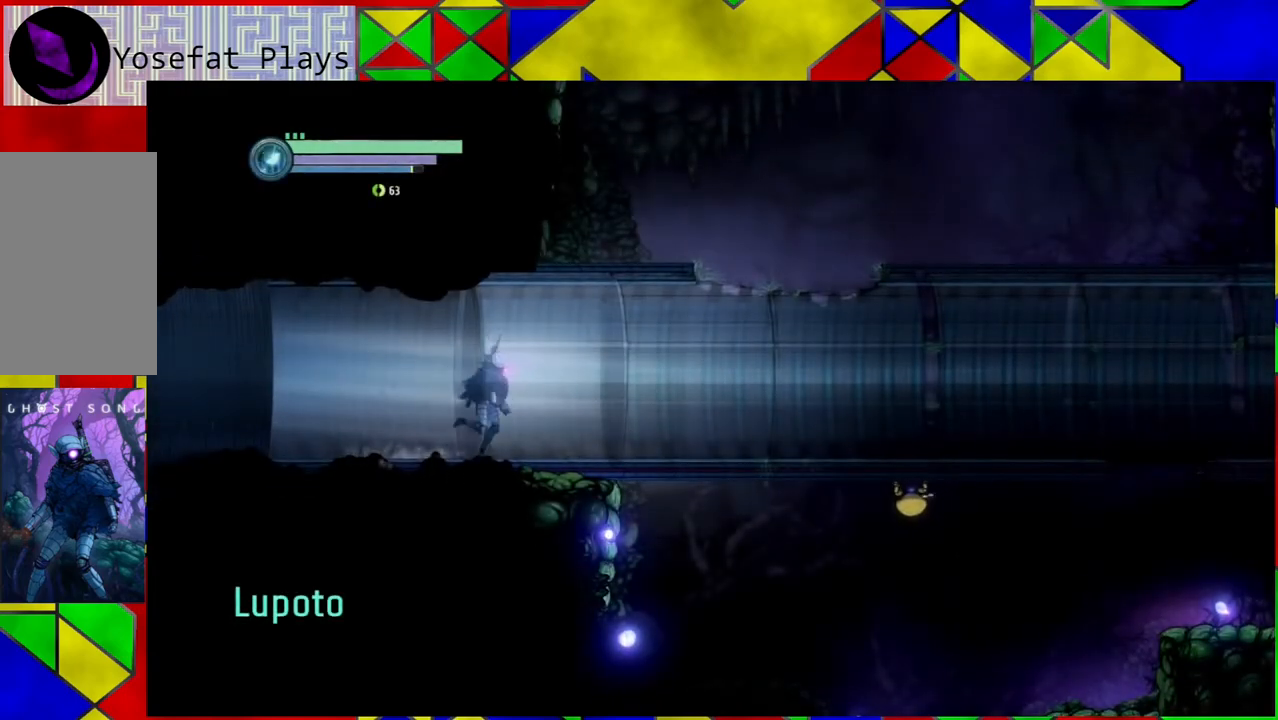
{"buttons": ["R2"], "left_stick": "right", "right_stick": "center", "events": []}
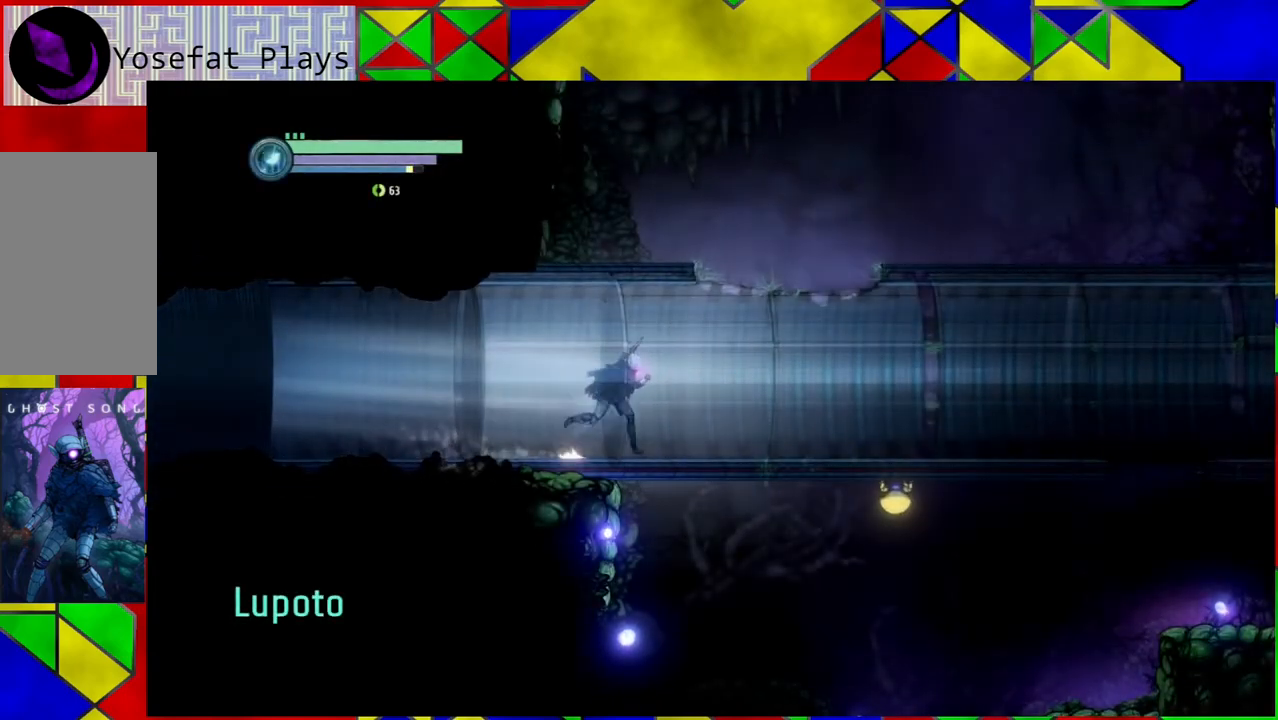
{"buttons": ["B", "R2"], "left_stick": "right", "right_stick": "center", "events": [[333, "B", "down"]]}
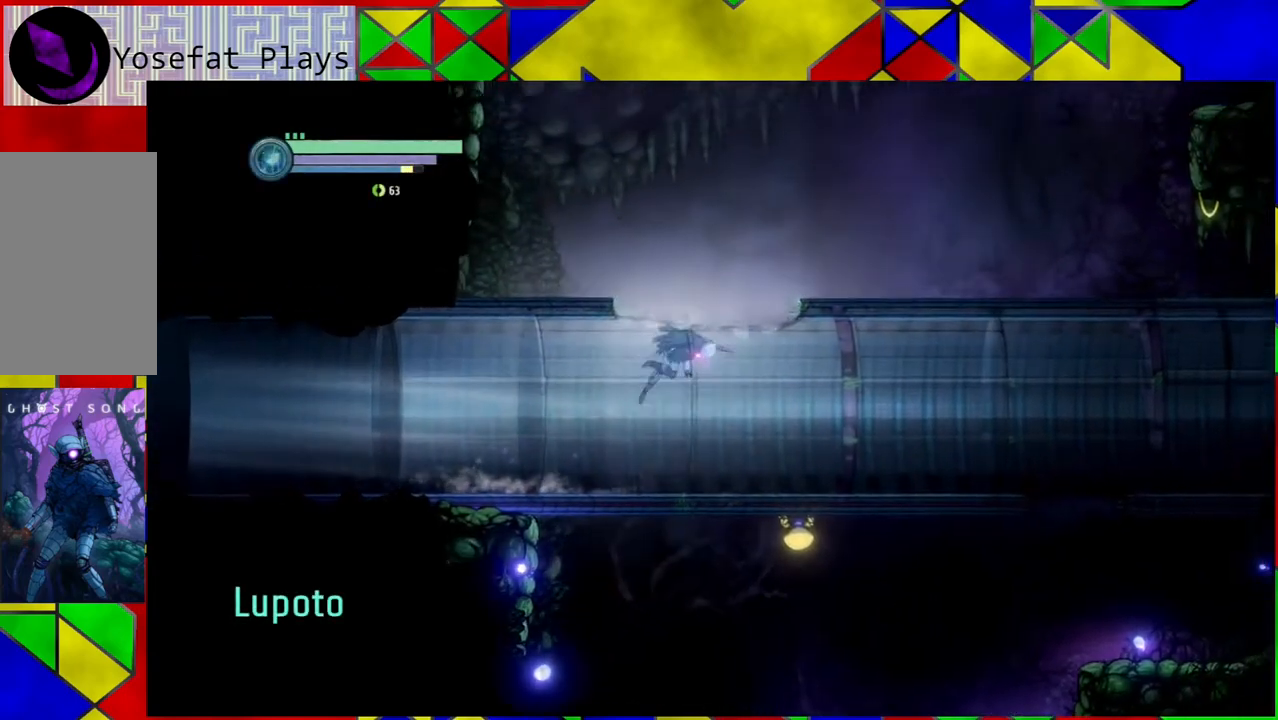
{"buttons": ["B", "R2"], "left_stick": "right", "right_stick": "center", "events": []}
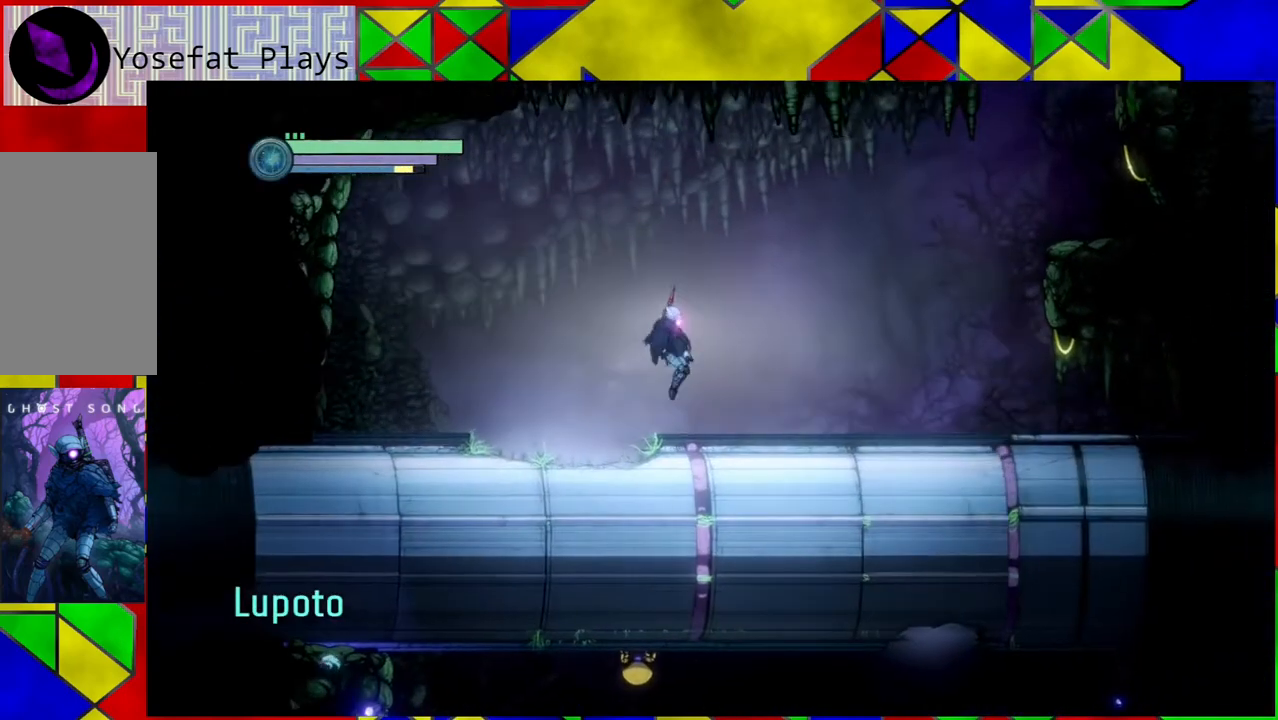
{"buttons": ["R2"], "left_stick": "right", "right_stick": "center", "events": [[33, "B", "up"]]}
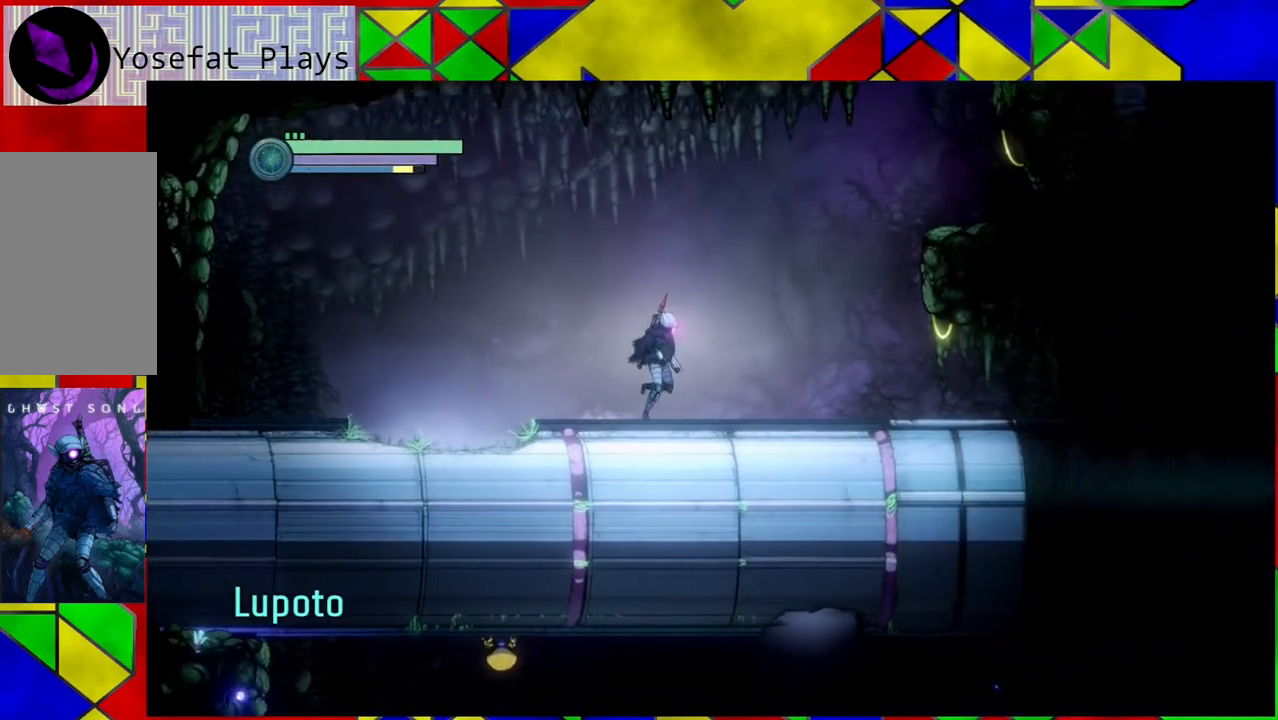
{"buttons": ["R2"], "left_stick": "right", "right_stick": "center", "events": []}
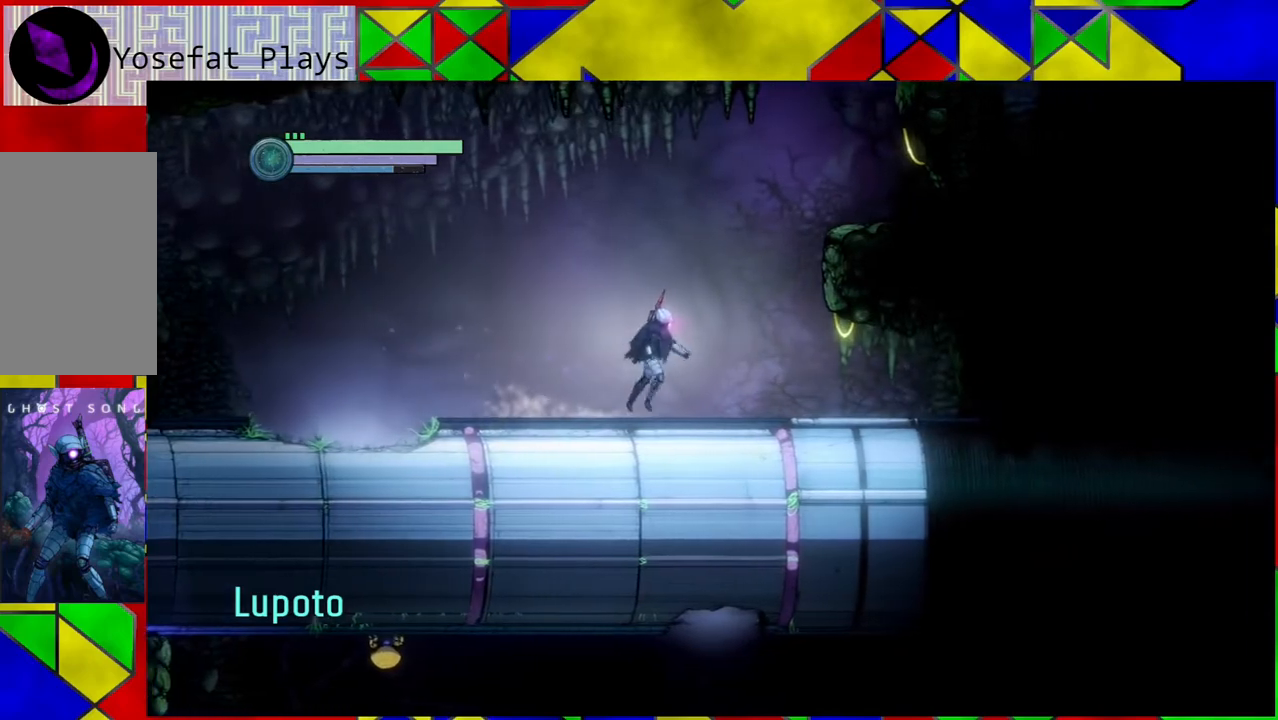
{"buttons": ["B", "R2"], "left_stick": "right", "right_stick": "center", "events": [[217, "B", "down"]]}
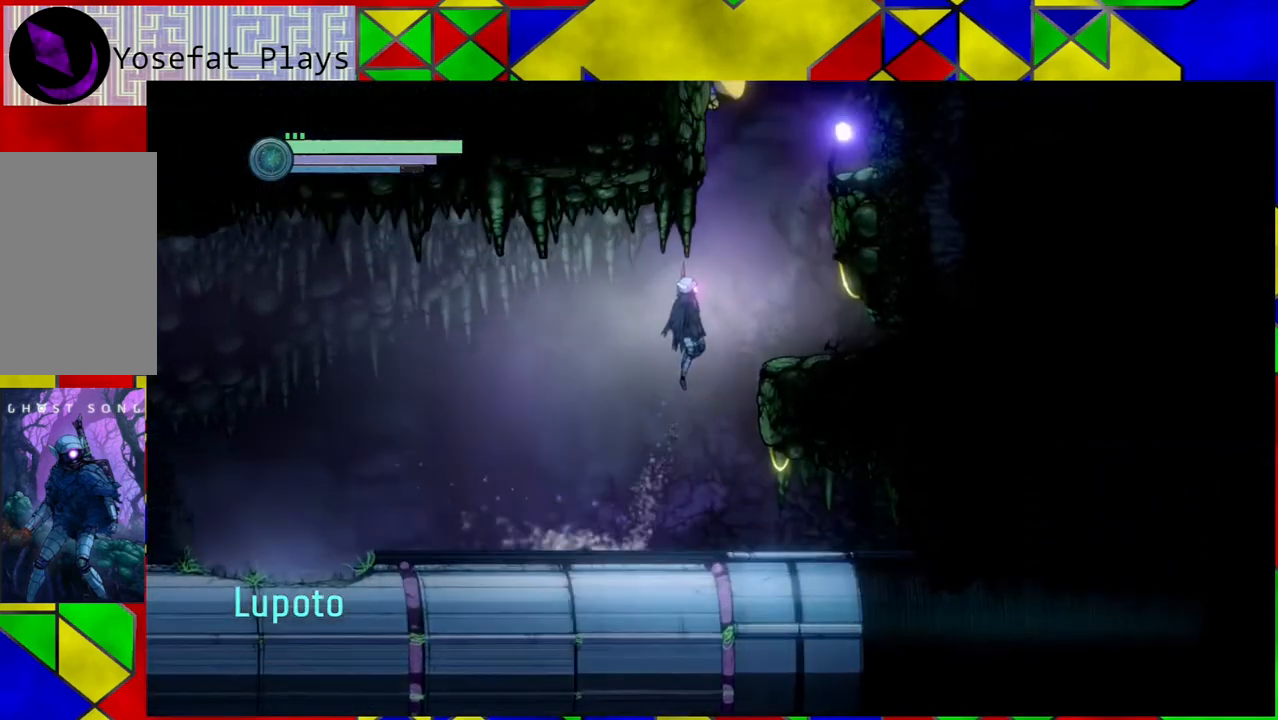
{"buttons": [], "left_stick": "right", "right_stick": "center", "events": [[350, "B", "up"], [467, "R2", "up"]]}
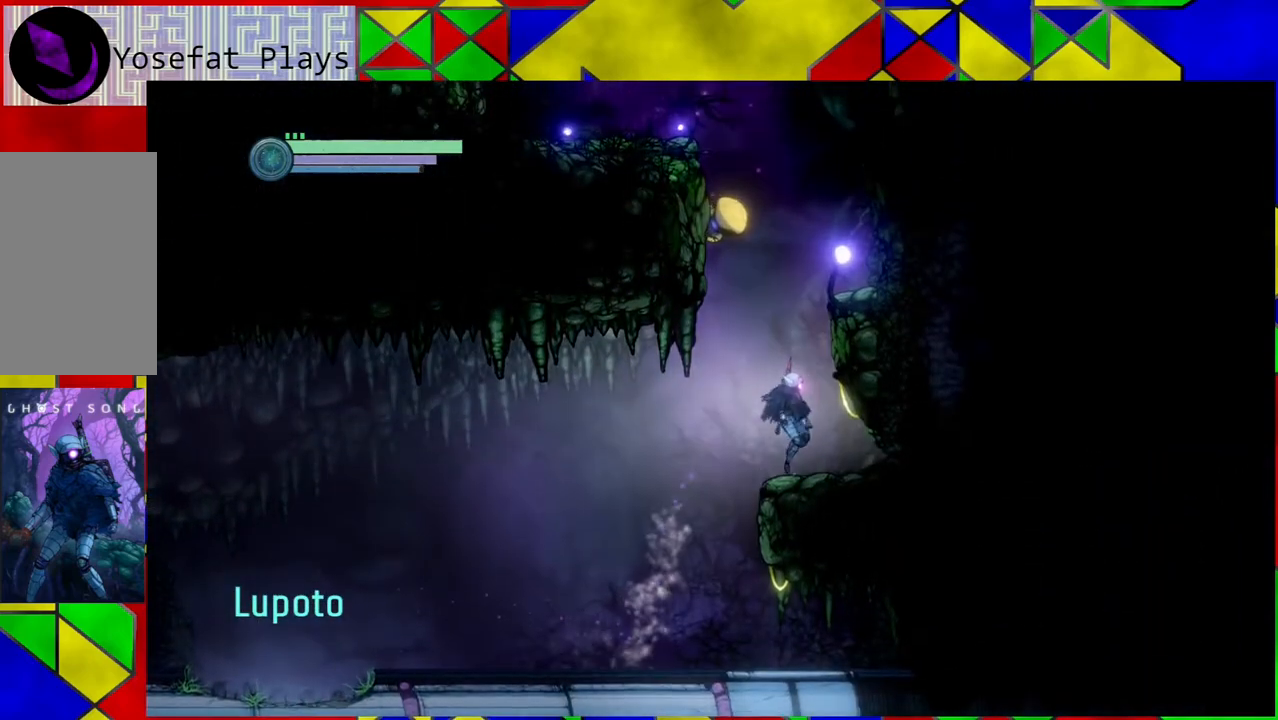
{"buttons": [], "left_stick": "center", "right_stick": "center", "events": [[100, "left_stick", "center"]]}